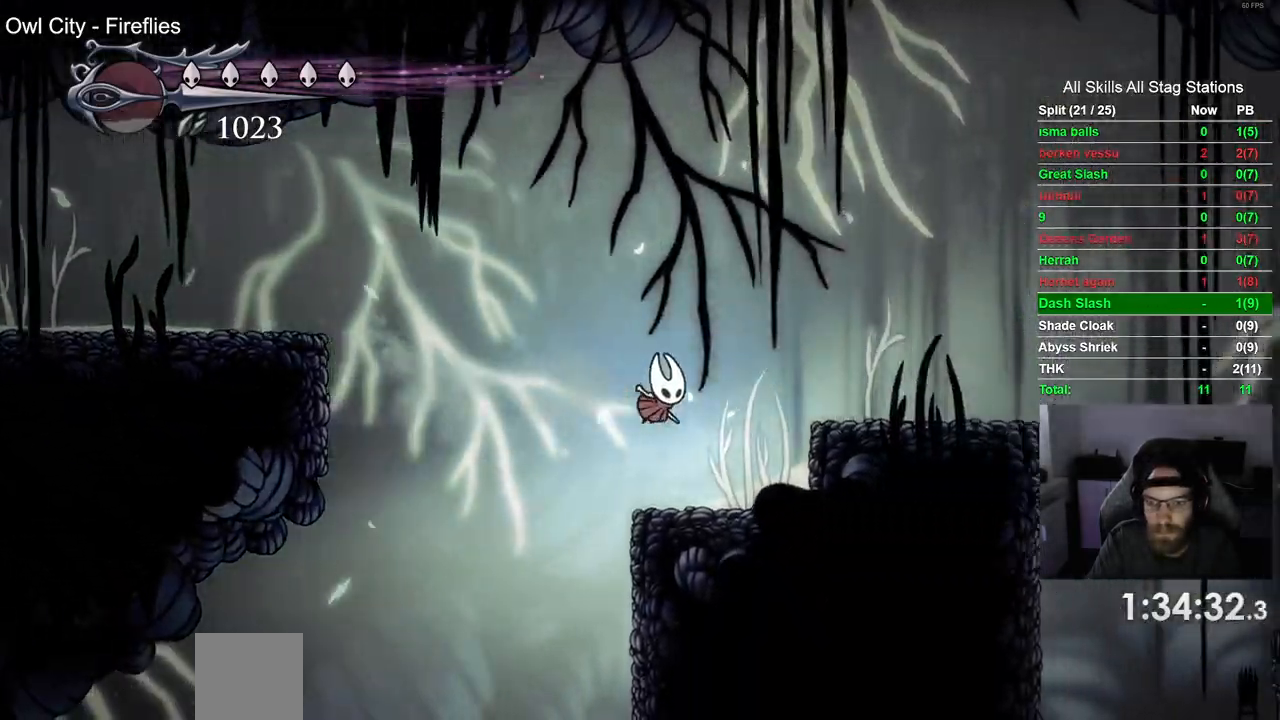
Gameplay with a controller (PlayStation layout); each line is a JSON object with the inputs held at the frame after it. "events" lists button and stick changes between this image and that frame as [ms after this image, input, new state], when the widget could be followed in between.
{"buttons": ["CROSS", "R2", "DPAD_RIGHT"], "left_stick": "center", "right_stick": "center", "events": [[100, "CROSS", "down"], [483, "R2", "down"]]}
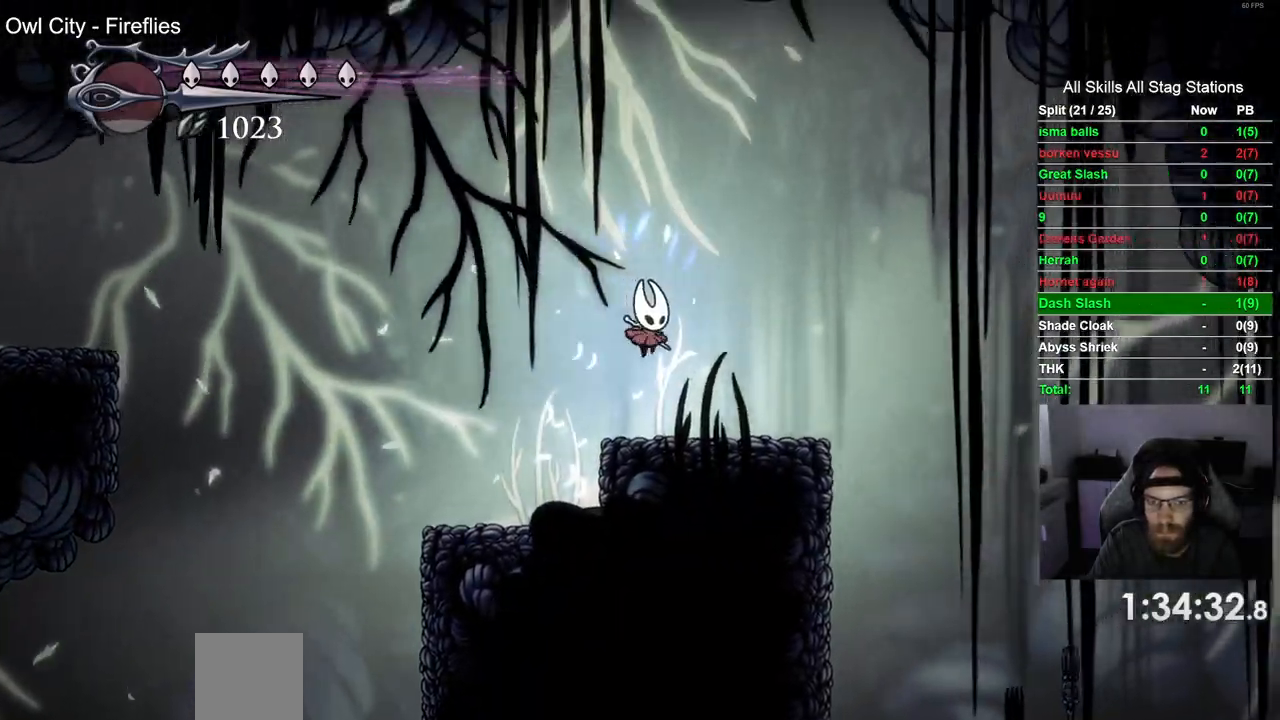
{"buttons": ["CROSS", "DPAD_RIGHT"], "left_stick": "center", "right_stick": "center", "events": [[183, "R2", "up"]]}
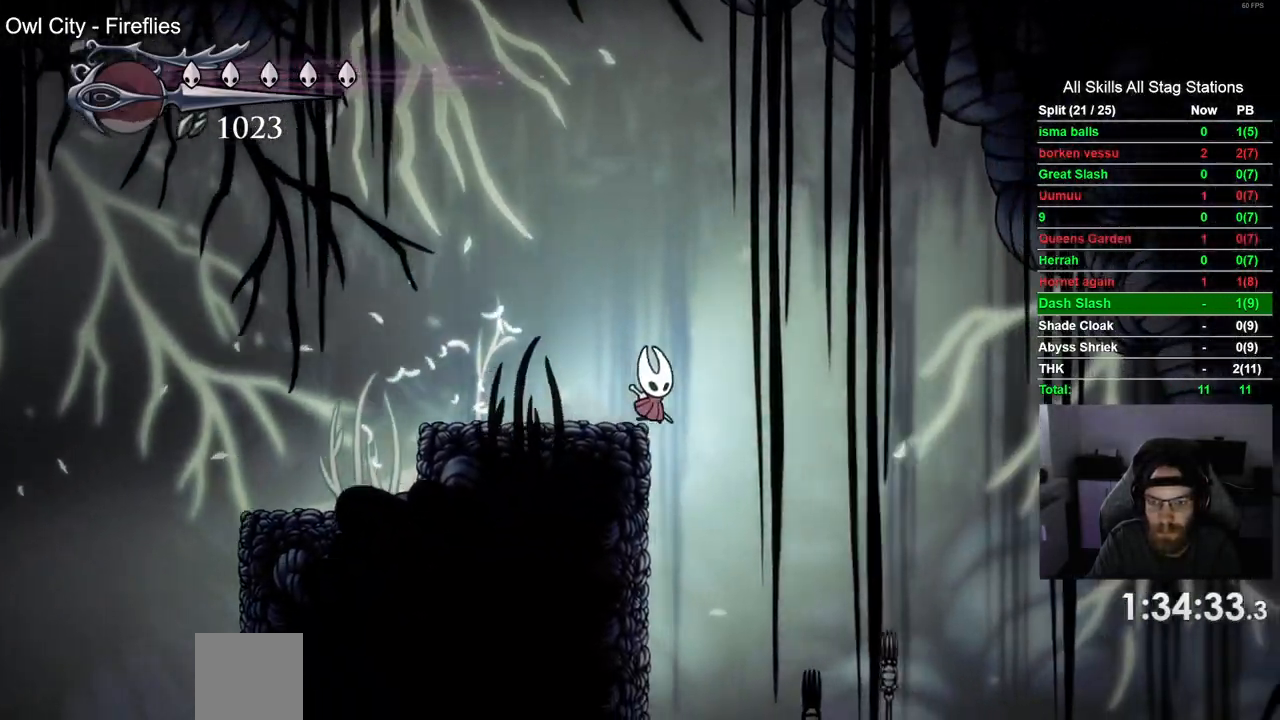
{"buttons": ["CROSS", "DPAD_RIGHT"], "left_stick": "center", "right_stick": "center", "events": []}
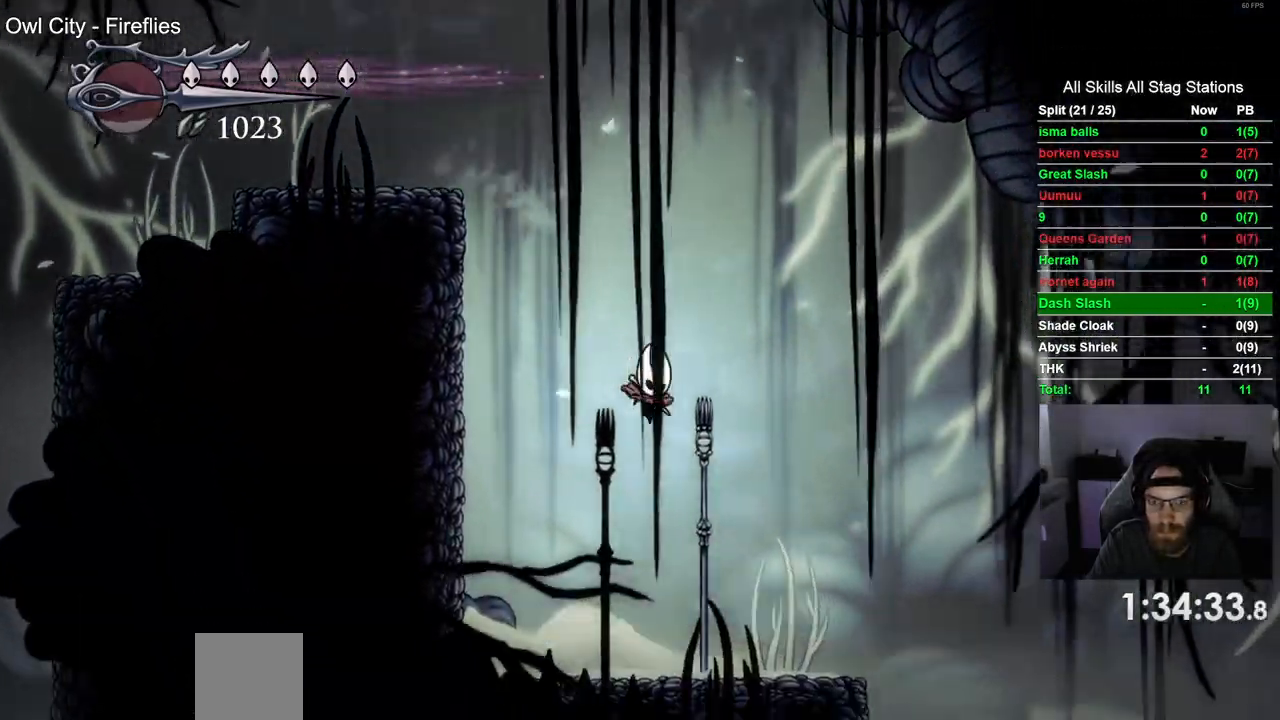
{"buttons": ["CROSS", "DPAD_RIGHT"], "left_stick": "center", "right_stick": "center", "events": [[183, "R2", "down"], [400, "R2", "up"]]}
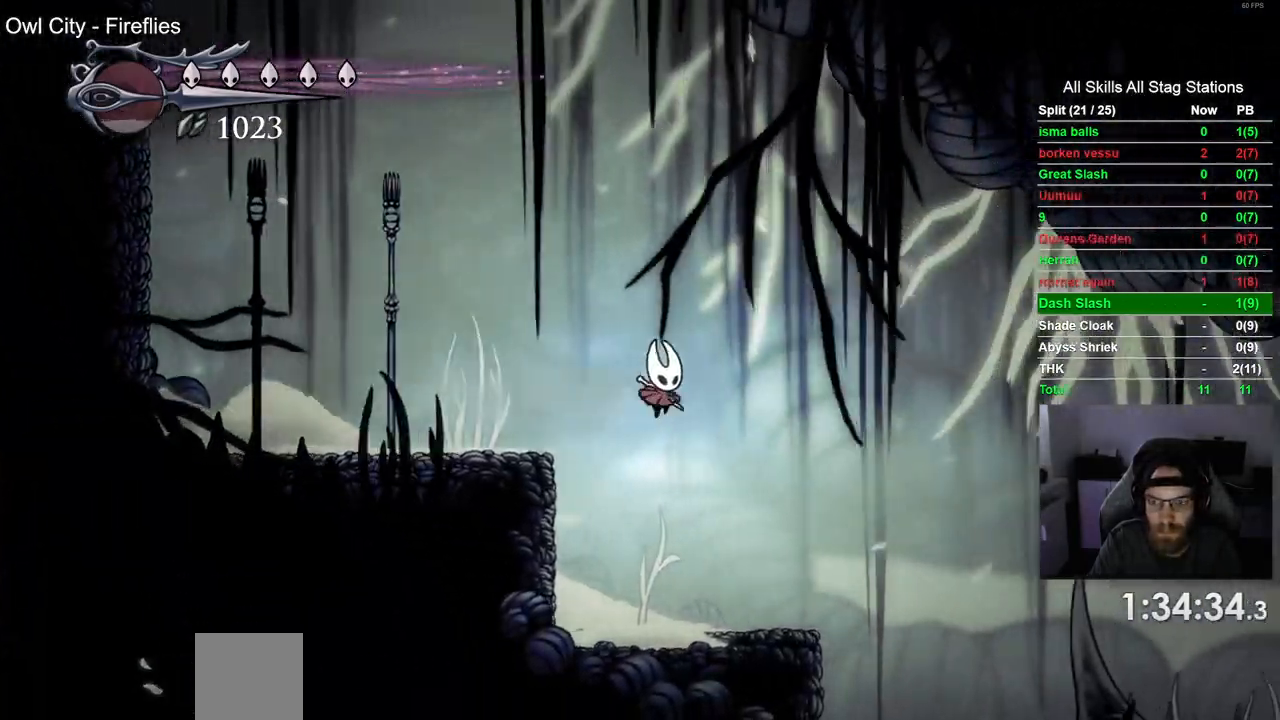
{"buttons": ["CROSS", "R2", "DPAD_RIGHT"], "left_stick": "center", "right_stick": "center", "events": [[417, "R2", "down"]]}
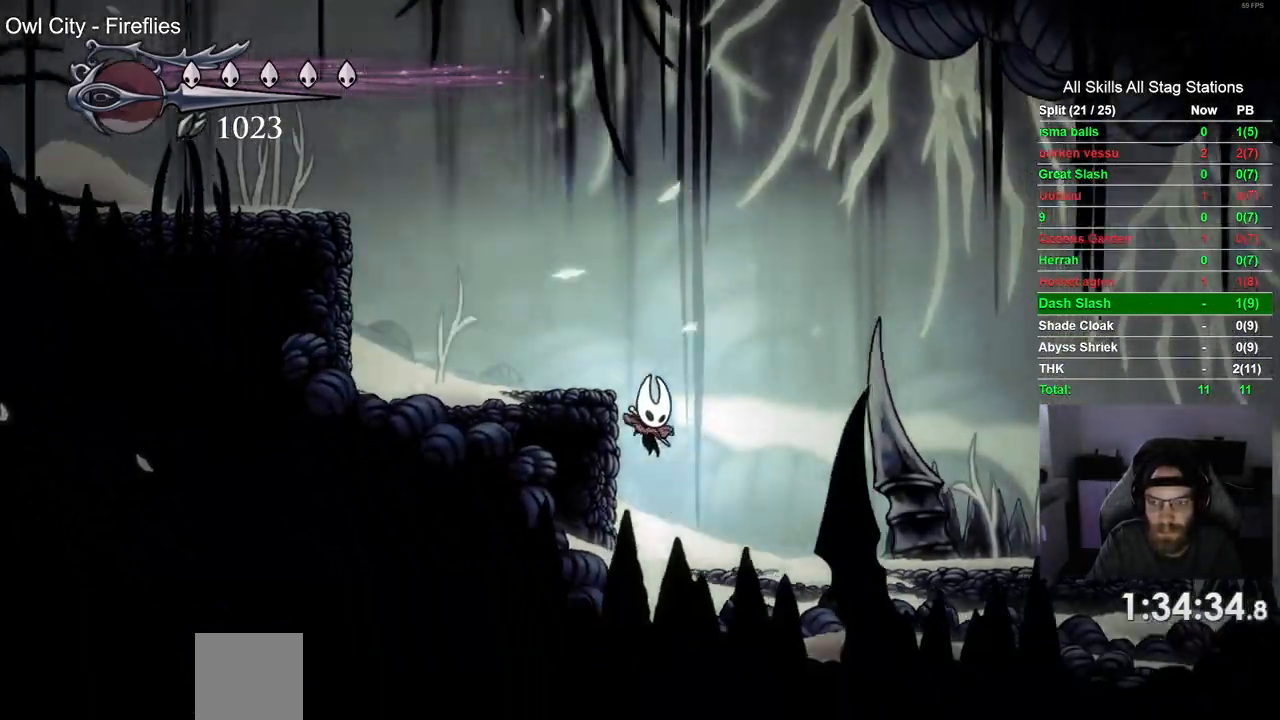
{"buttons": ["CROSS", "DPAD_RIGHT"], "left_stick": "center", "right_stick": "center", "events": [[133, "R2", "up"]]}
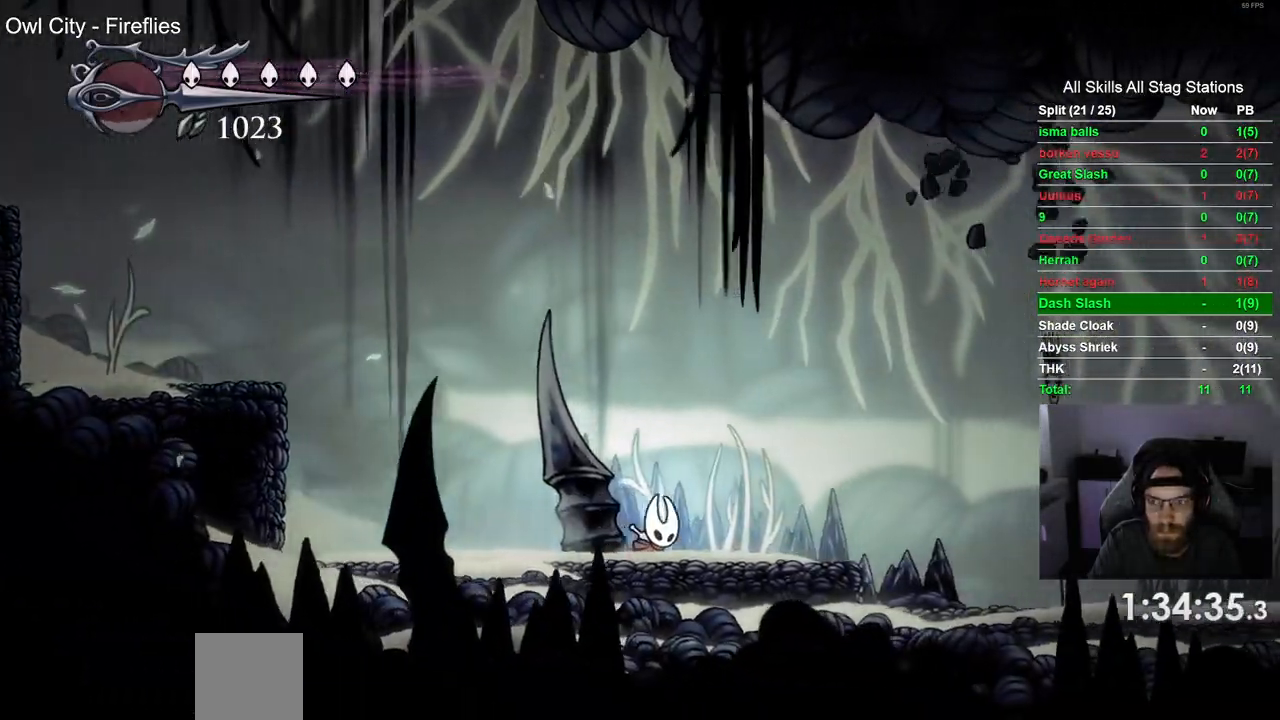
{"buttons": ["CROSS", "DPAD_RIGHT"], "left_stick": "center", "right_stick": "center", "events": []}